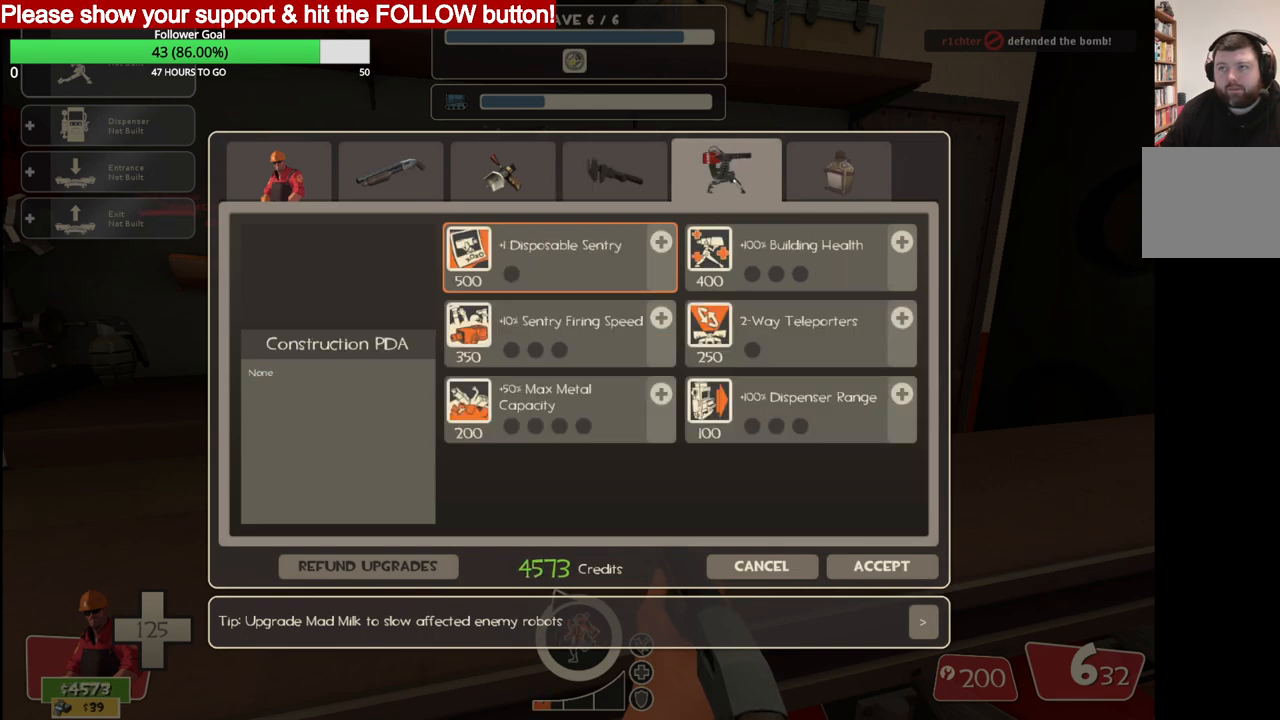
Gameplay with a controller (PlayStation layout); each line is a JSON object with the inputs held at the frame after it. "events" lists button and stick changes between this image and that frame as [ms after this image, input, new state], when the widget could be followed in between.
{"buttons": [], "left_stick": "center", "right_stick": "center", "events": [[150, "right_stick", "center"], [267, "right_stick", "down"], [417, "right_stick", "center"]]}
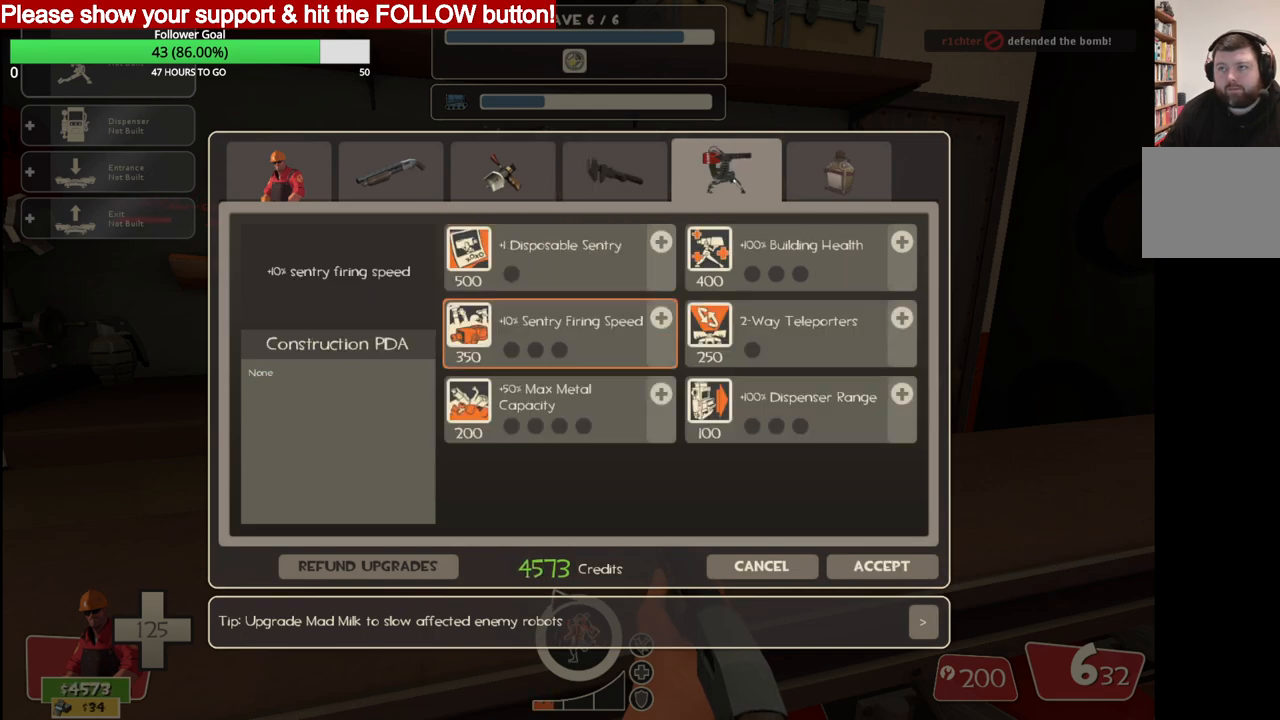
{"buttons": [], "left_stick": "center", "right_stick": "center", "events": [[50, "right_stick", "up"], [150, "right_stick", "center"], [317, "right_stick", "up"], [450, "right_stick", "center"]]}
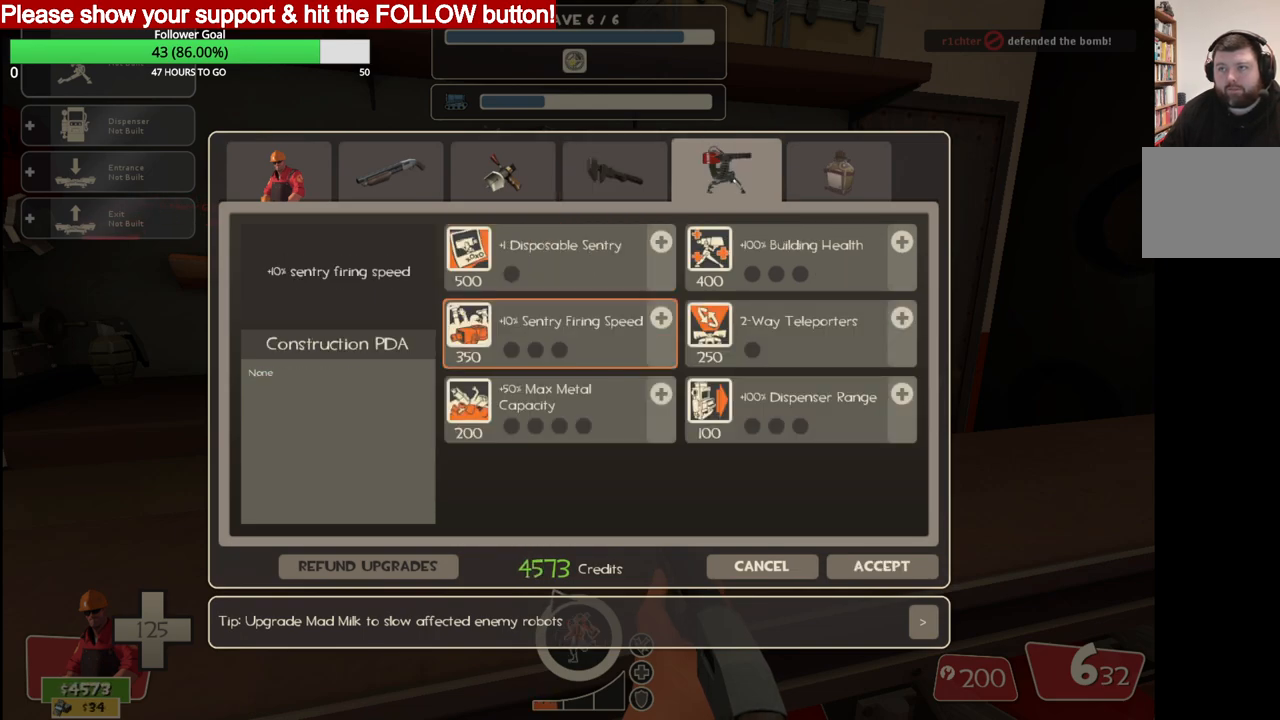
{"buttons": [], "left_stick": "center", "right_stick": "center", "events": [[183, "right_stick", "down"], [400, "right_stick", "center"]]}
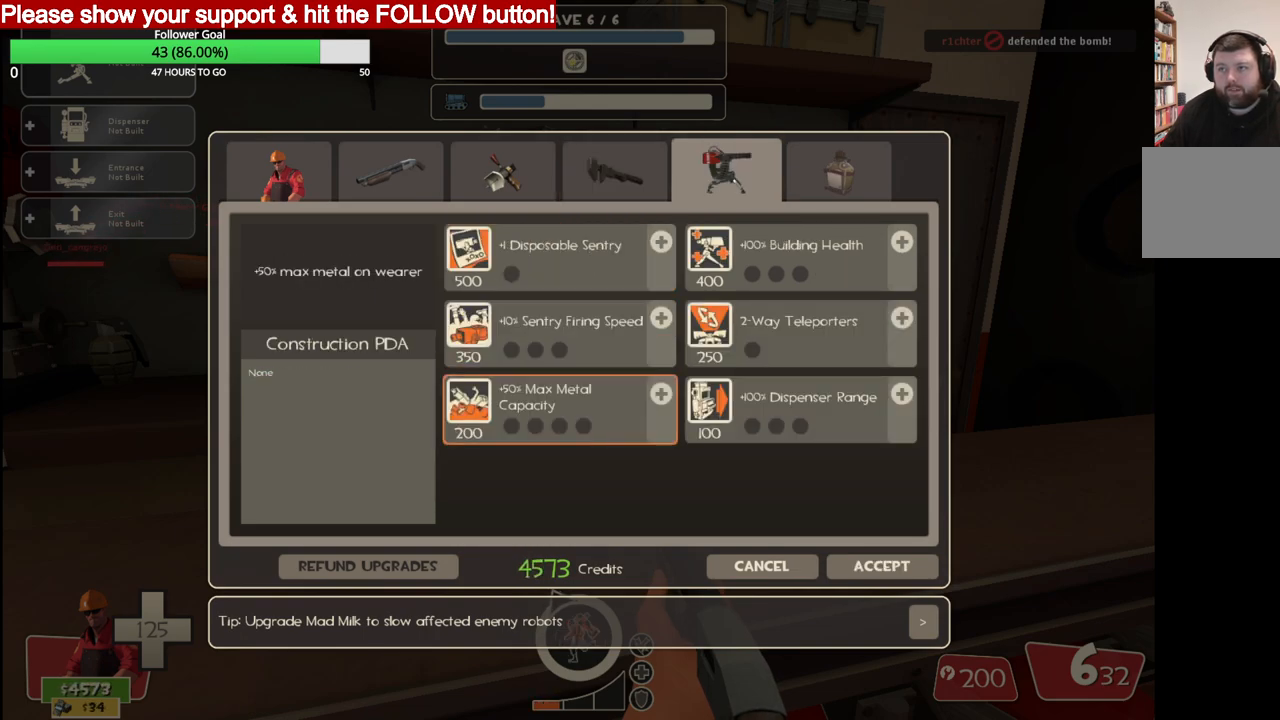
{"buttons": [], "left_stick": "center", "right_stick": "center", "events": [[150, "right_stick", "up"], [200, "right_stick", "center"], [367, "R2", "down"], [500, "R2", "up"]]}
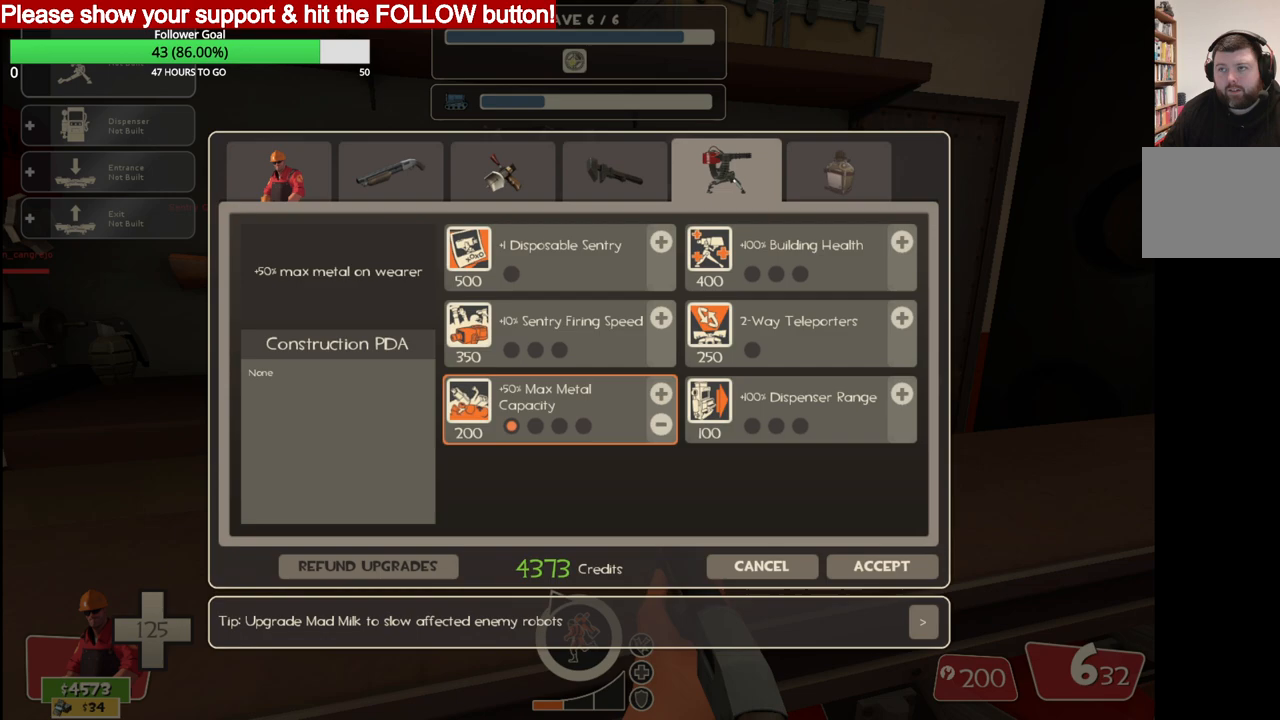
{"buttons": ["R2"], "left_stick": "center", "right_stick": "center", "events": [[50, "R2", "down"], [150, "R2", "up"], [200, "R2", "down"], [300, "R2", "up"], [333, "R2", "down"], [433, "R2", "up"], [467, "R2", "down"]]}
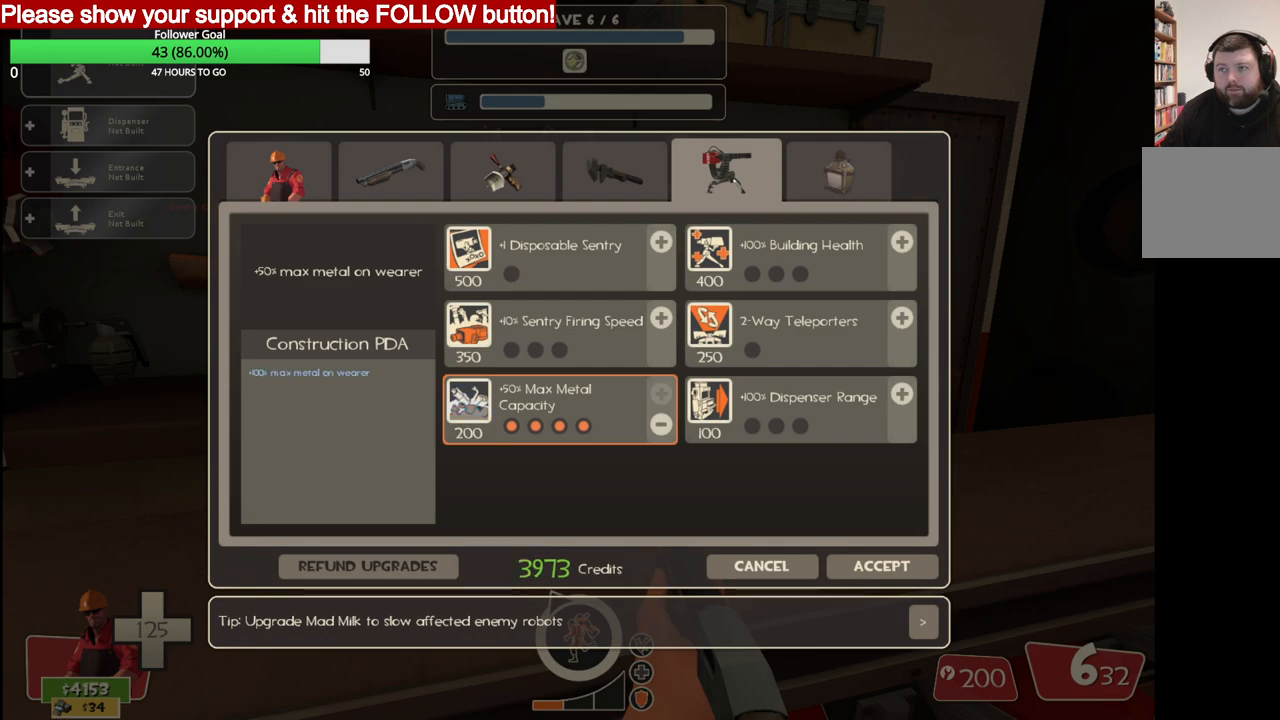
{"buttons": [], "left_stick": "center", "right_stick": "center", "events": [[67, "R2", "up"], [150, "right_stick", "up-right"], [467, "right_stick", "center"]]}
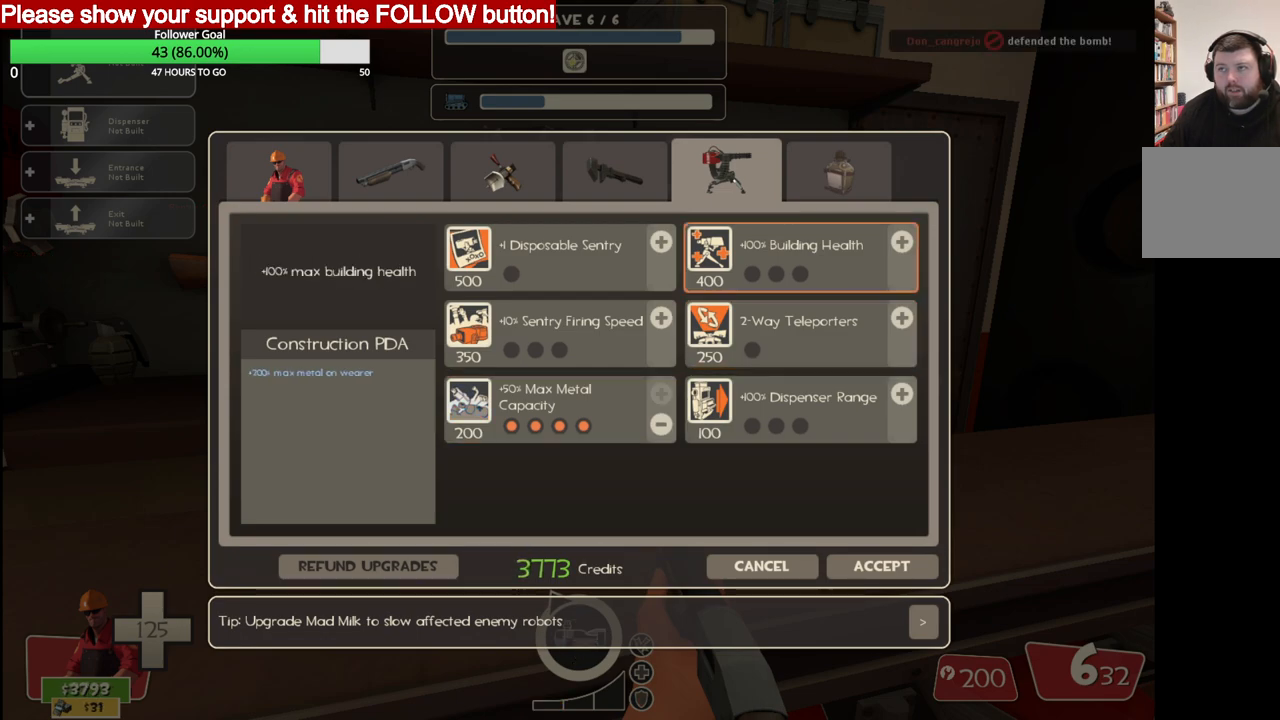
{"buttons": [], "left_stick": "center", "right_stick": "up-right", "events": [[117, "right_stick", "up-right"], [267, "right_stick", "center"], [383, "right_stick", "up-right"]]}
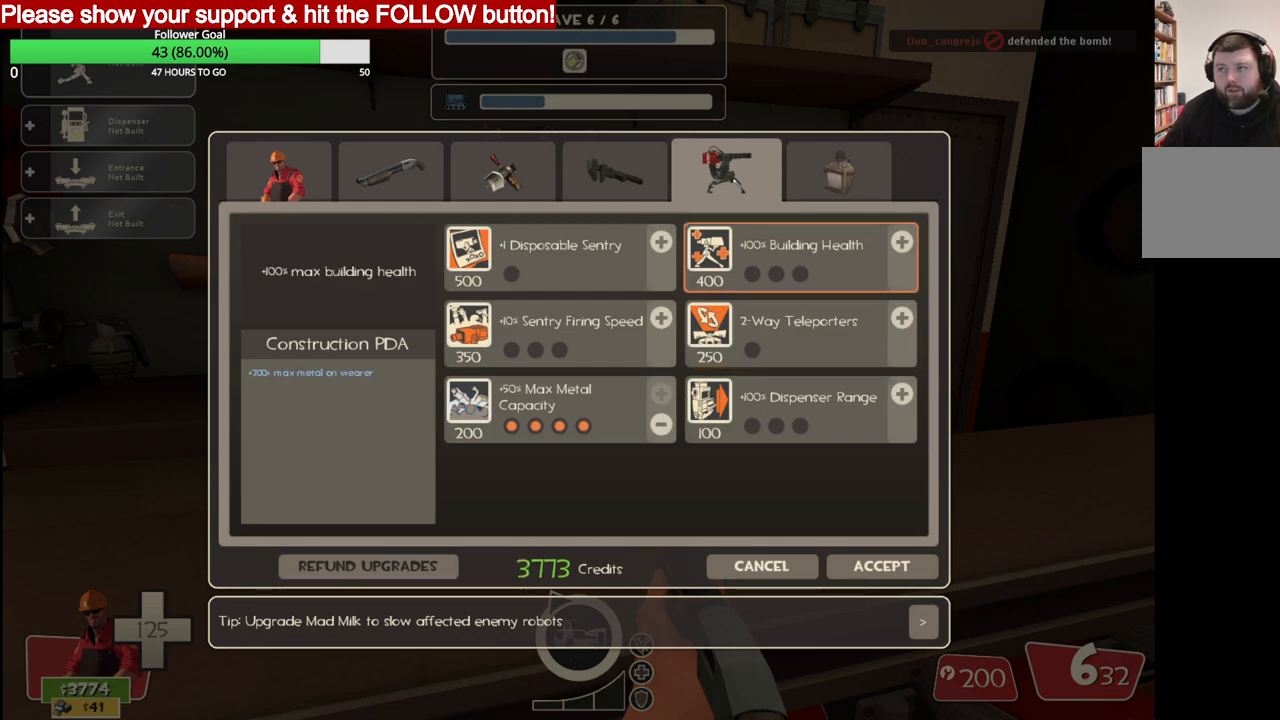
{"buttons": [], "left_stick": "center", "right_stick": "center", "events": [[200, "right_stick", "center"], [367, "R2", "down"], [483, "R2", "up"]]}
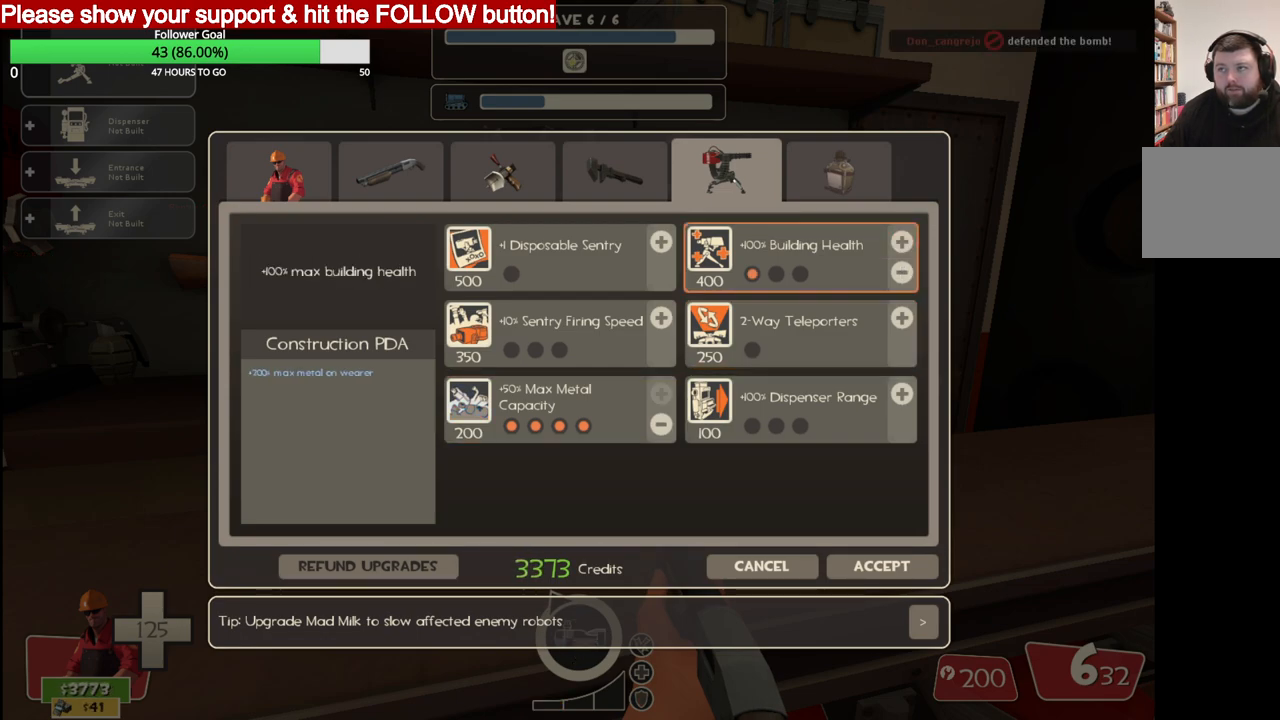
{"buttons": [], "left_stick": "center", "right_stick": "center", "events": [[33, "R2", "down"], [133, "R2", "up"], [233, "right_stick", "down"], [433, "right_stick", "center"]]}
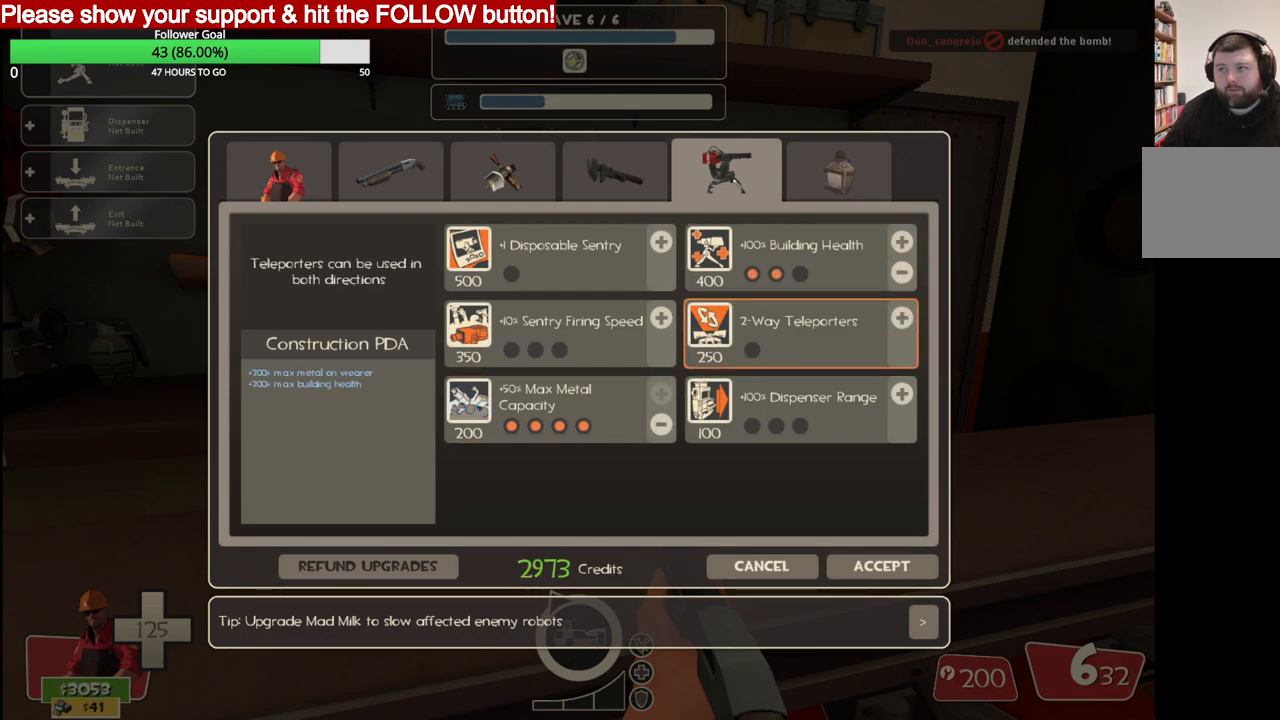
{"buttons": [], "left_stick": "center", "right_stick": "center", "events": [[350, "R2", "down"], [467, "R2", "up"]]}
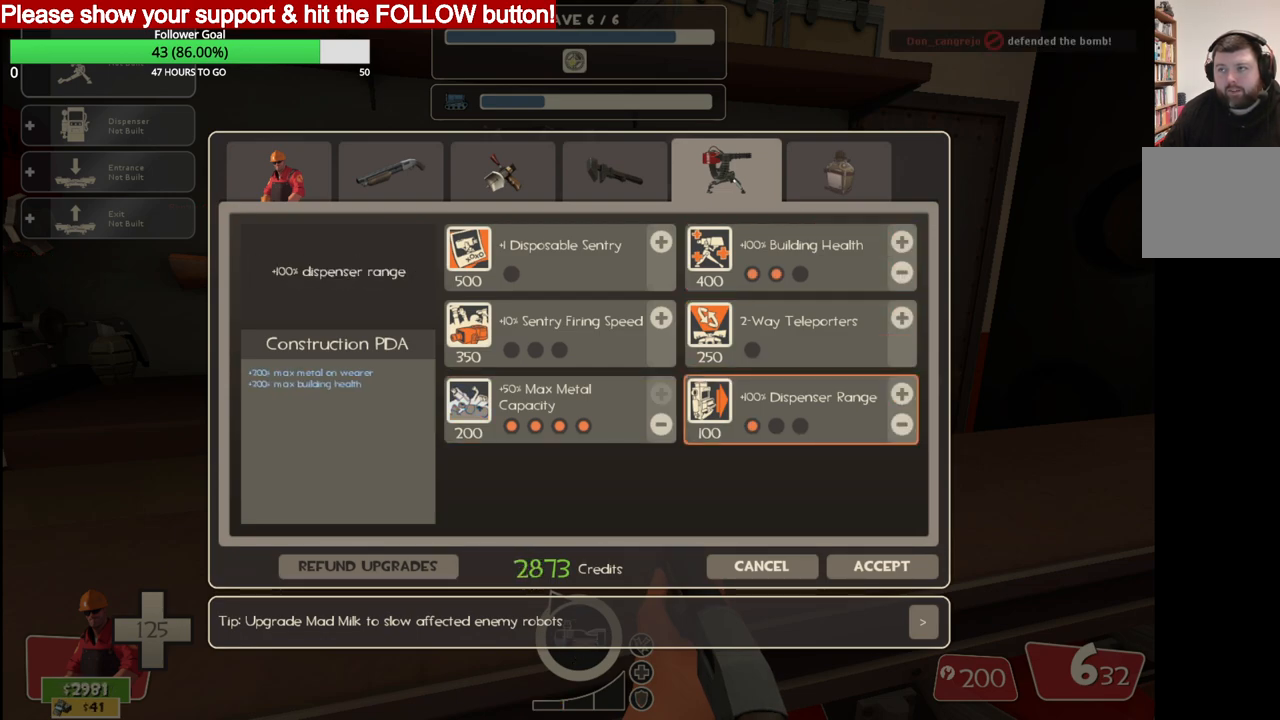
{"buttons": [], "left_stick": "center", "right_stick": "center", "events": [[17, "R2", "down"], [117, "R2", "up"], [150, "R2", "down"], [267, "R2", "up"]]}
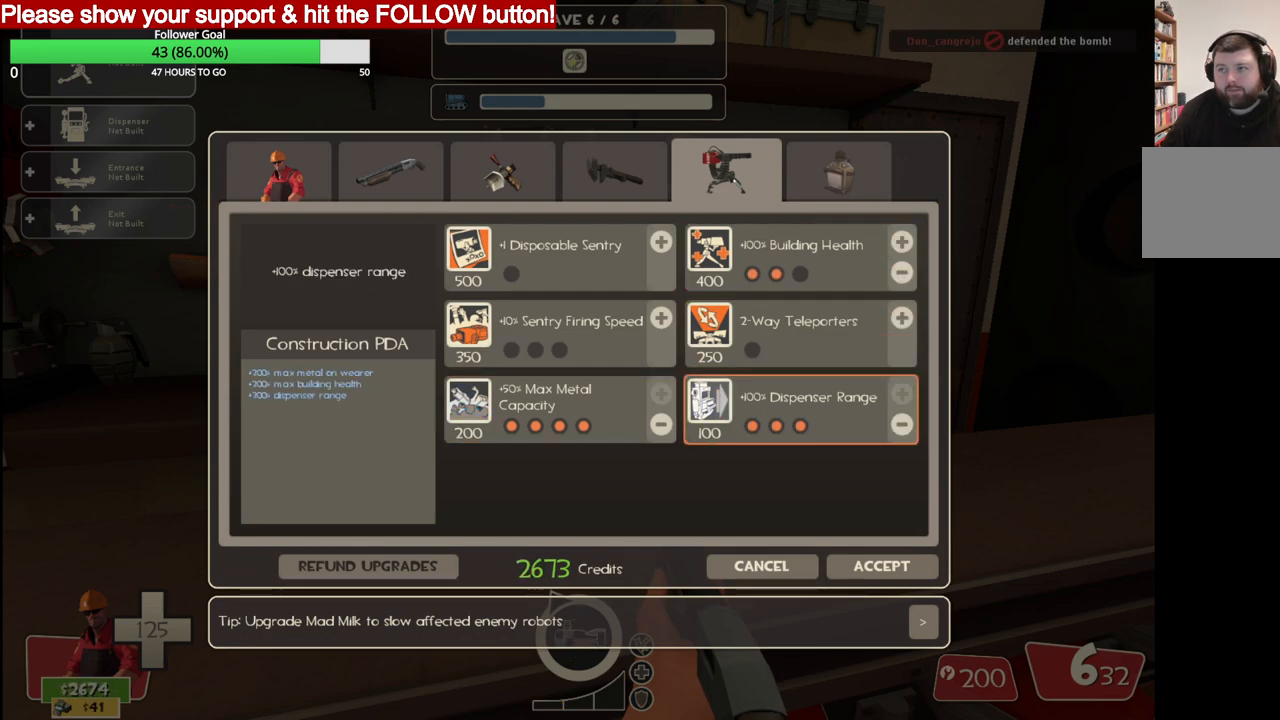
{"buttons": [], "left_stick": "center", "right_stick": "center", "events": [[17, "right_stick", "up-left"], [300, "right_stick", "center"]]}
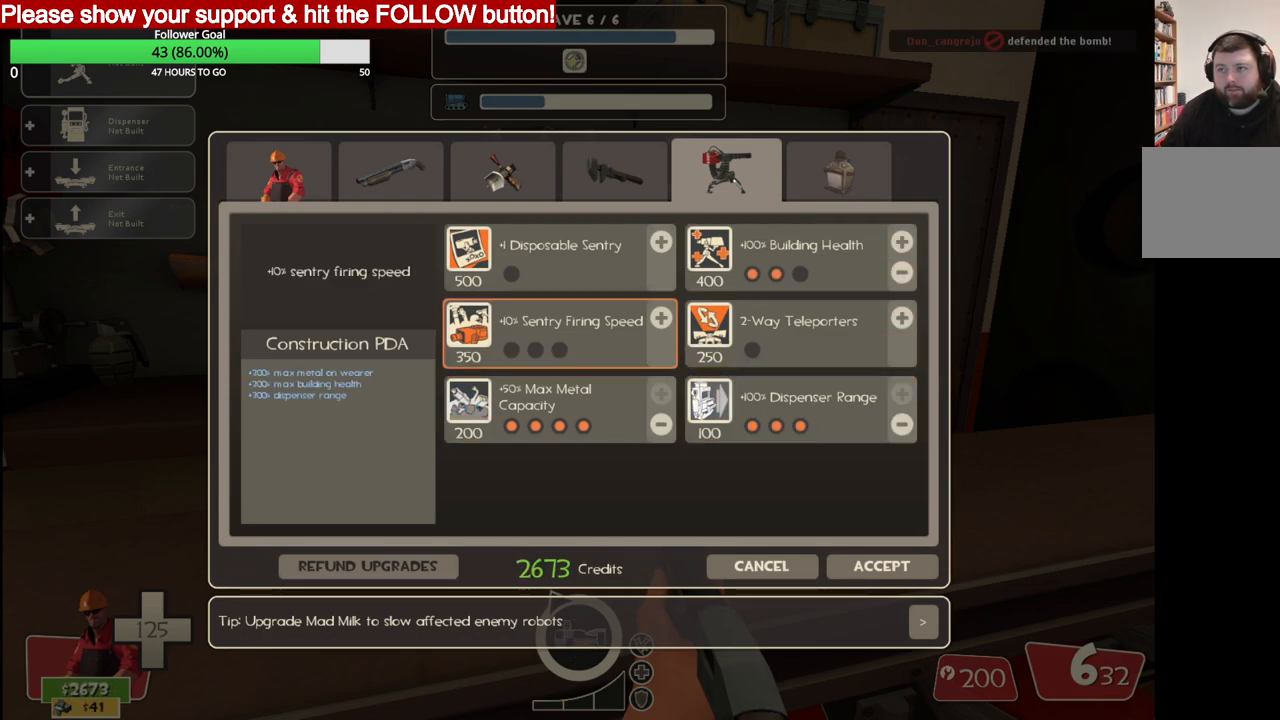
{"buttons": [], "left_stick": "center", "right_stick": "center", "events": [[183, "R2", "down"], [433, "R2", "up"]]}
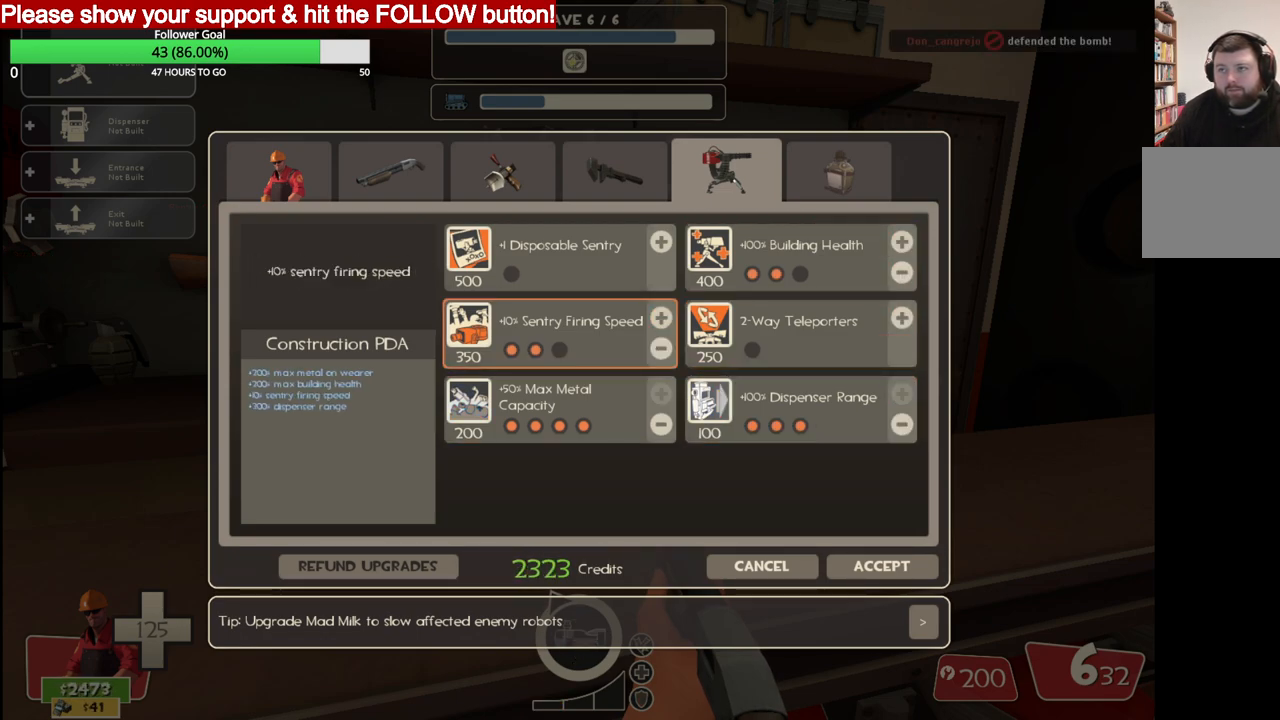
{"buttons": [], "left_stick": "center", "right_stick": "up", "events": [[17, "right_stick", "up-left"], [200, "right_stick", "left"], [500, "right_stick", "up"]]}
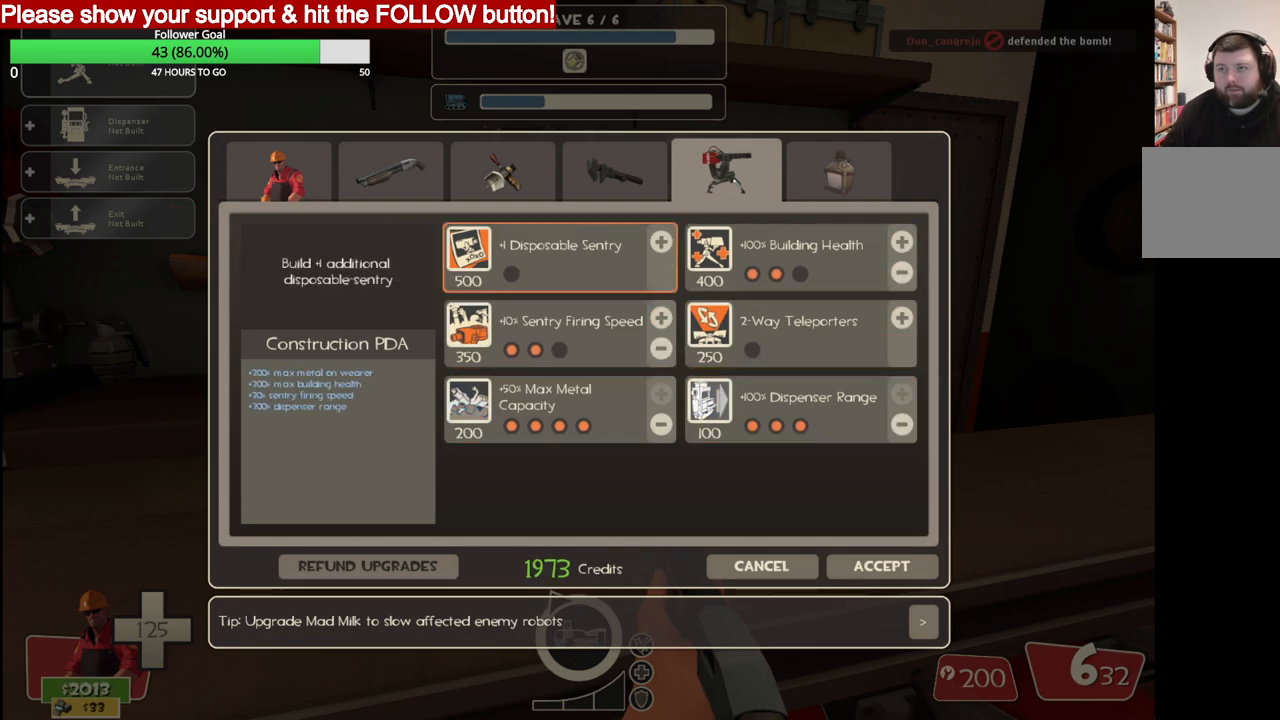
{"buttons": [], "left_stick": "center", "right_stick": "down", "events": [[183, "right_stick", "center"], [233, "R2", "down"], [350, "R2", "up"], [450, "right_stick", "down"]]}
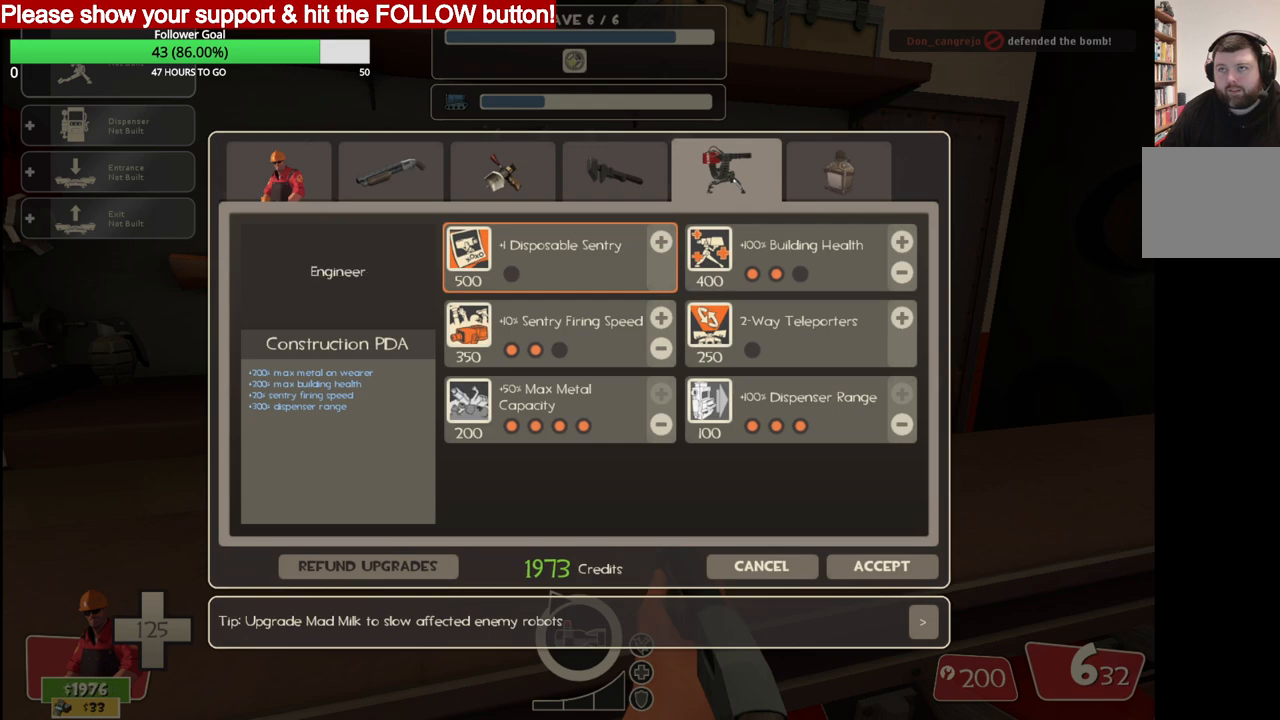
{"buttons": [], "left_stick": "center", "right_stick": "down-right", "events": [[67, "R2", "down"], [67, "right_stick", "center"], [183, "R2", "up"], [267, "right_stick", "down-right"]]}
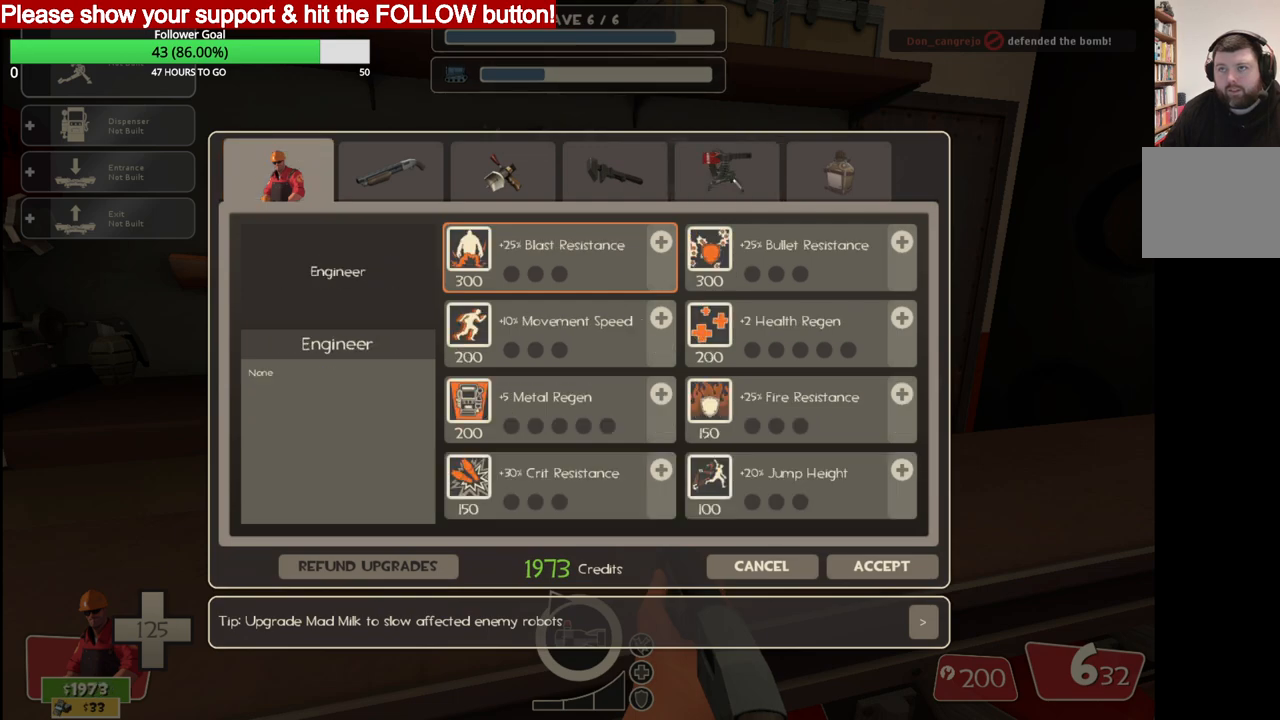
{"buttons": [], "left_stick": "center", "right_stick": "center", "events": [[67, "right_stick", "center"], [133, "right_stick", "up-left"], [367, "right_stick", "center"]]}
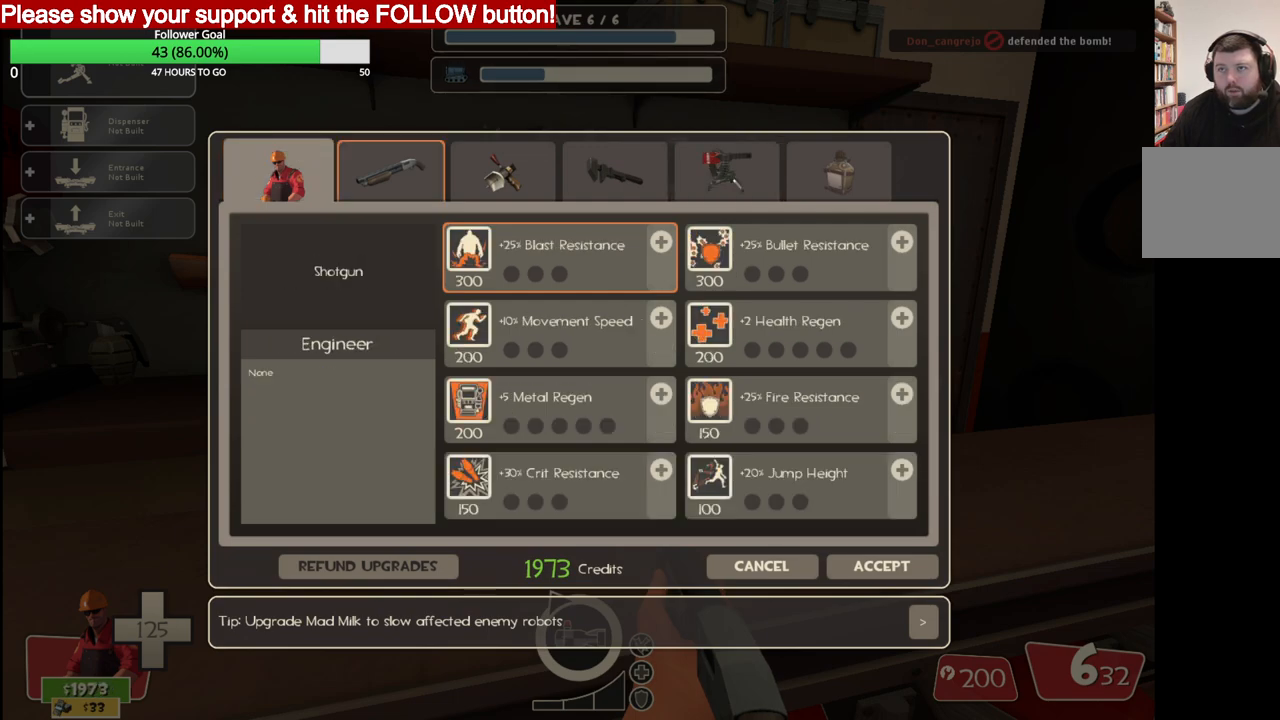
{"buttons": [], "left_stick": "center", "right_stick": "right", "events": [[183, "right_stick", "down-right"], [400, "right_stick", "right"]]}
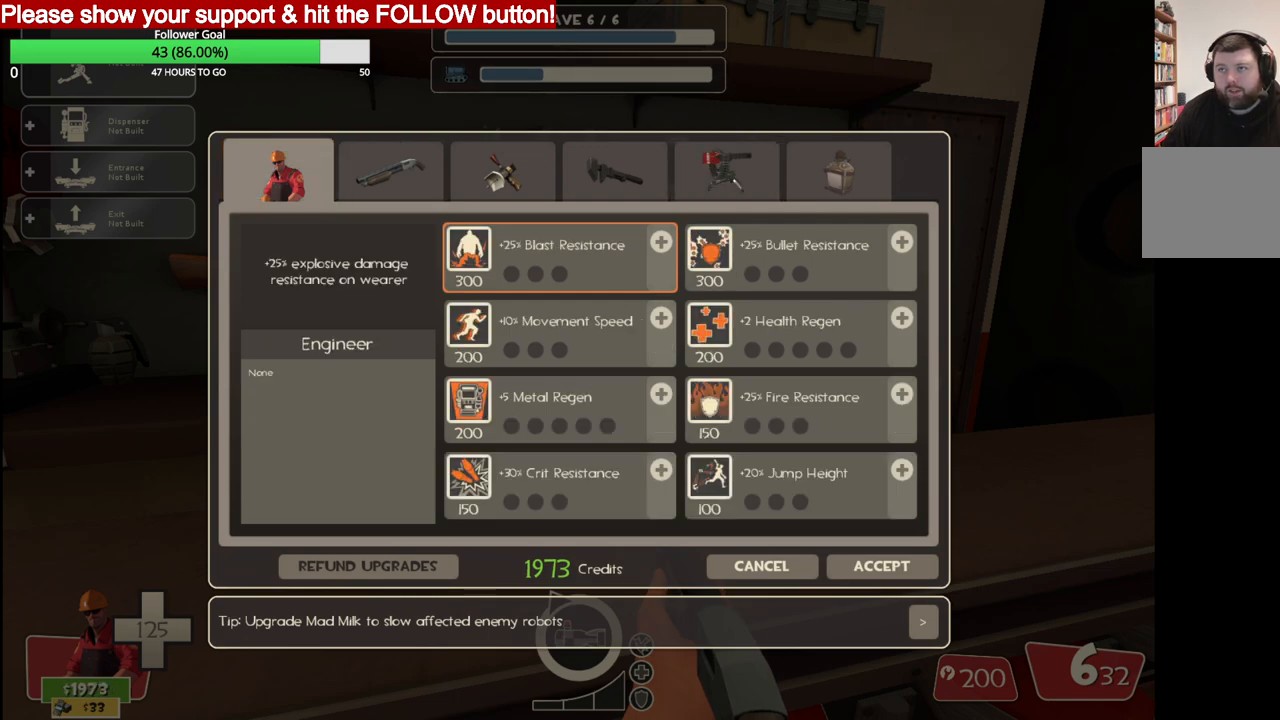
{"buttons": [], "left_stick": "center", "right_stick": "center", "events": [[33, "right_stick", "center"], [183, "right_stick", "down-right"], [300, "right_stick", "center"]]}
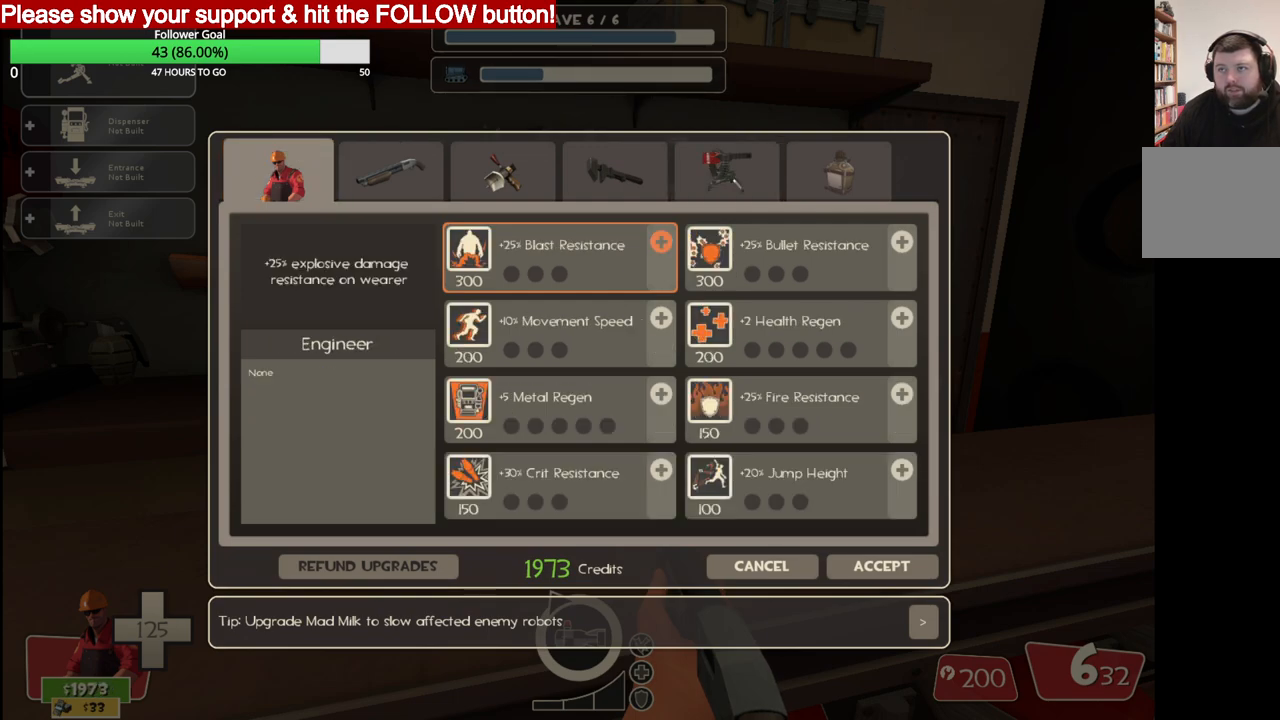
{"buttons": [], "left_stick": "center", "right_stick": "center", "events": [[67, "R2", "down"], [183, "R2", "up"], [233, "right_stick", "right"], [500, "right_stick", "center"]]}
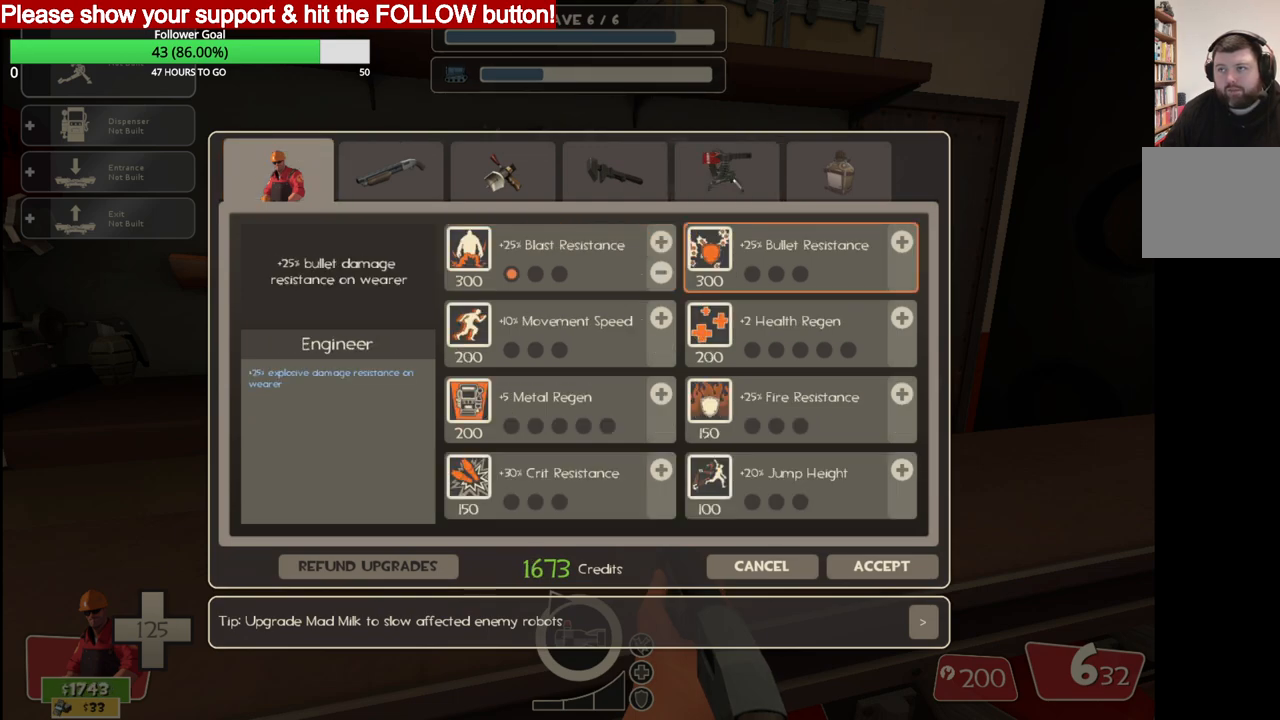
{"buttons": [], "left_stick": "center", "right_stick": "center", "events": [[167, "right_stick", "right"], [350, "right_stick", "center"]]}
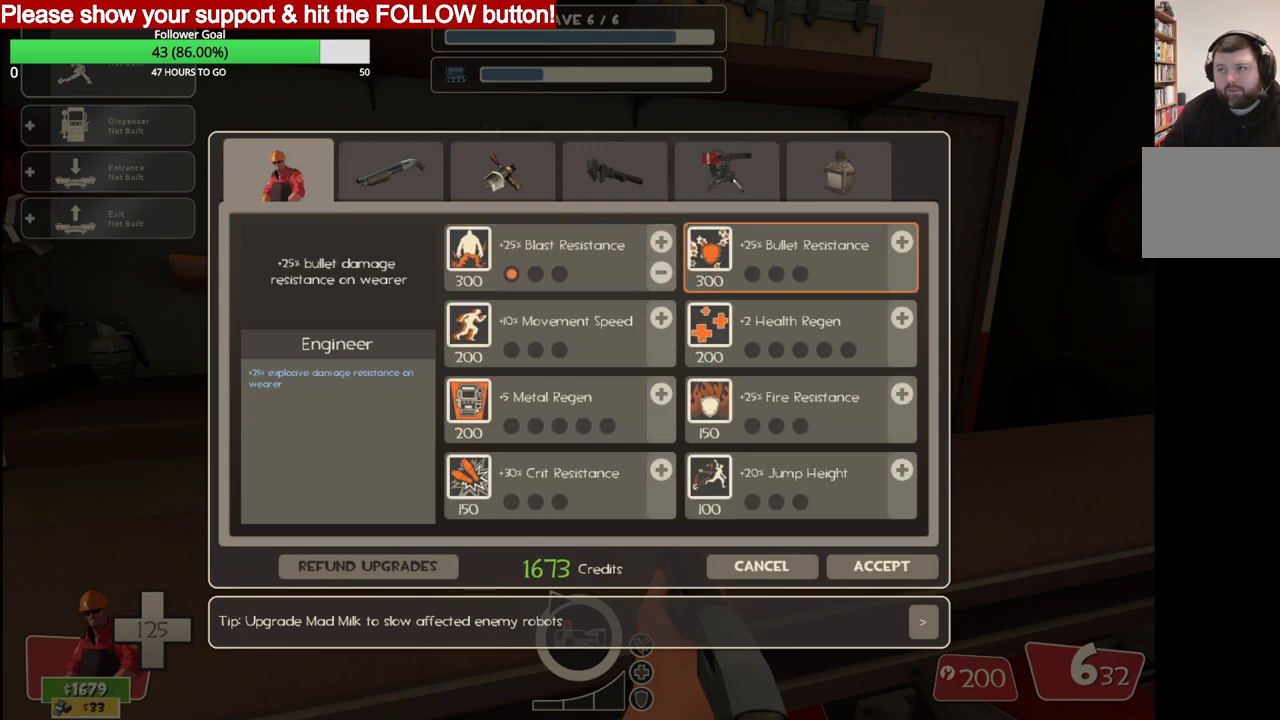
{"buttons": [], "left_stick": "center", "right_stick": "down", "events": [[67, "right_stick", "left"], [217, "right_stick", "center"], [233, "R2", "down"], [383, "R2", "up"], [500, "right_stick", "down"]]}
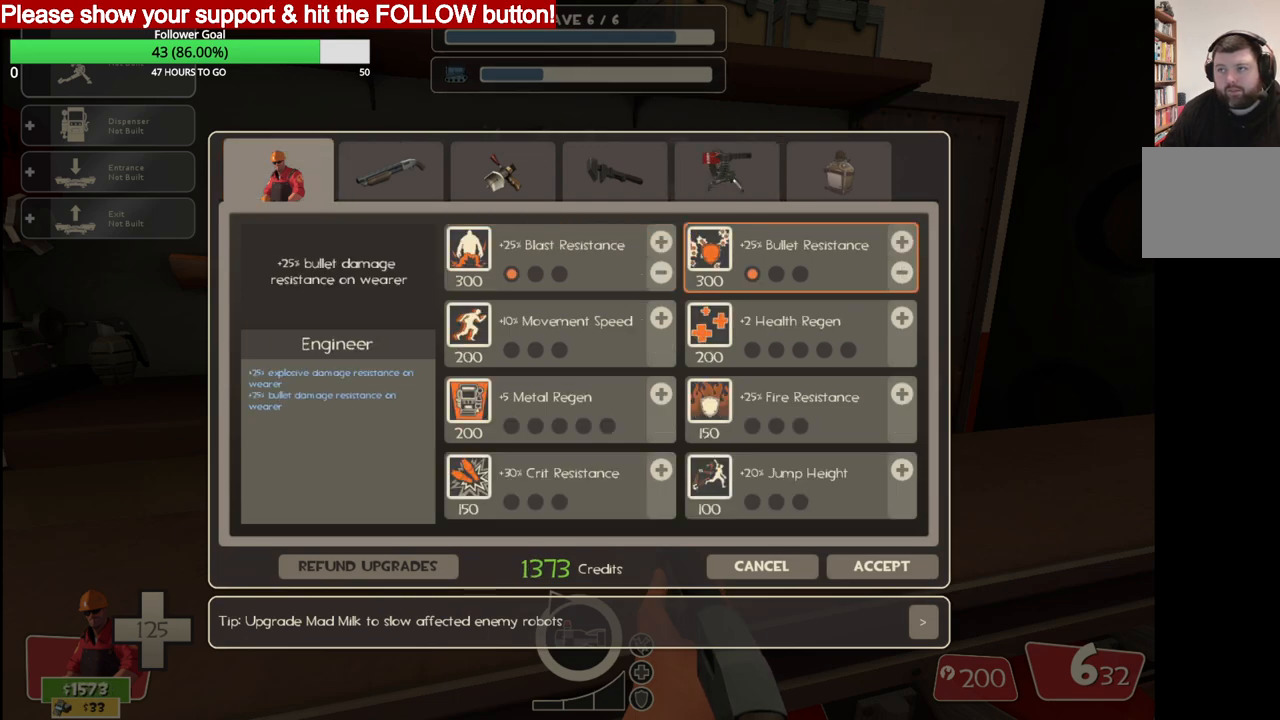
{"buttons": [], "left_stick": "center", "right_stick": "down-left", "events": [[183, "right_stick", "center"], [367, "right_stick", "down-left"]]}
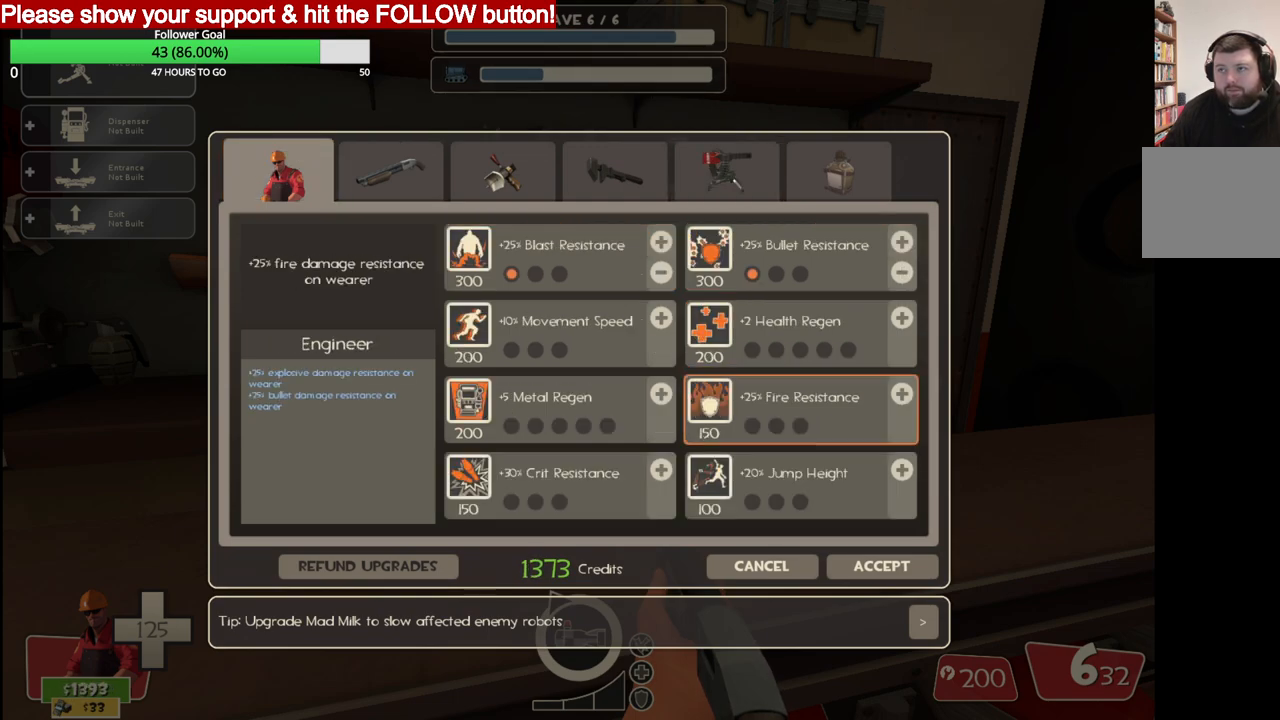
{"buttons": [], "left_stick": "center", "right_stick": "center", "events": [[33, "right_stick", "left"], [367, "right_stick", "center"]]}
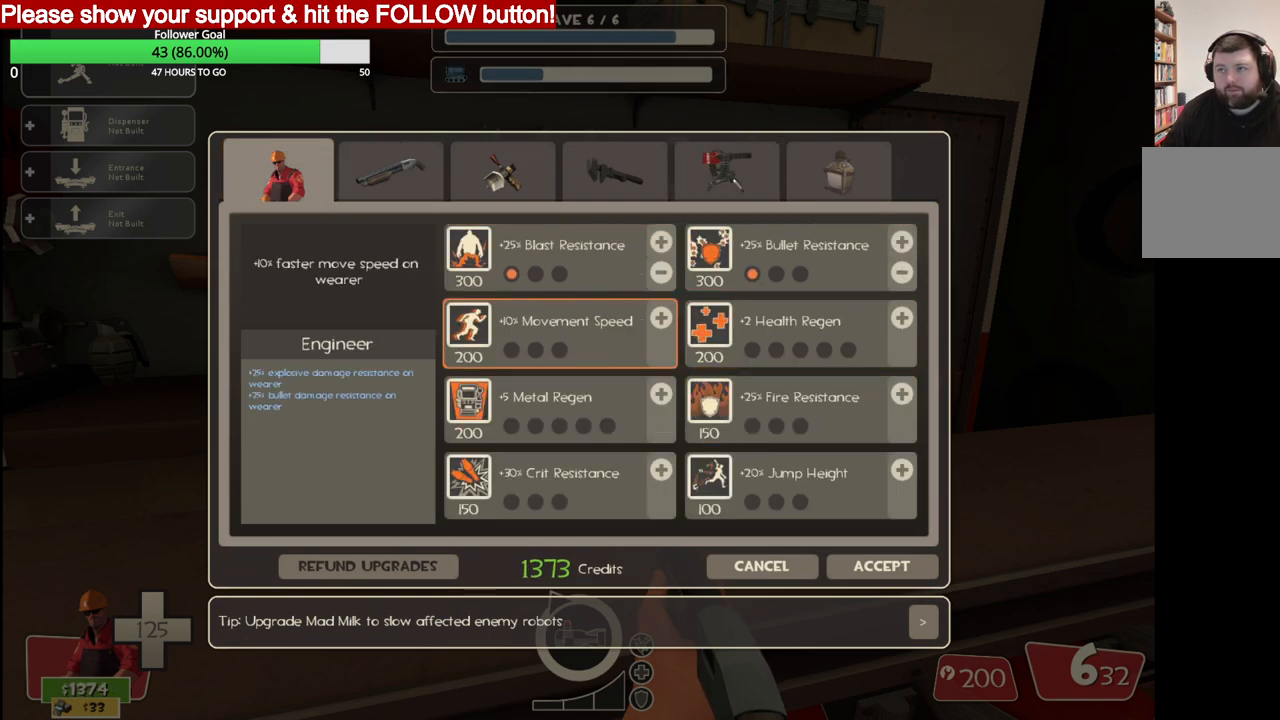
{"buttons": ["R2"], "left_stick": "center", "right_stick": "center", "events": [[33, "right_stick", "right"], [183, "right_stick", "center"], [450, "R2", "down"]]}
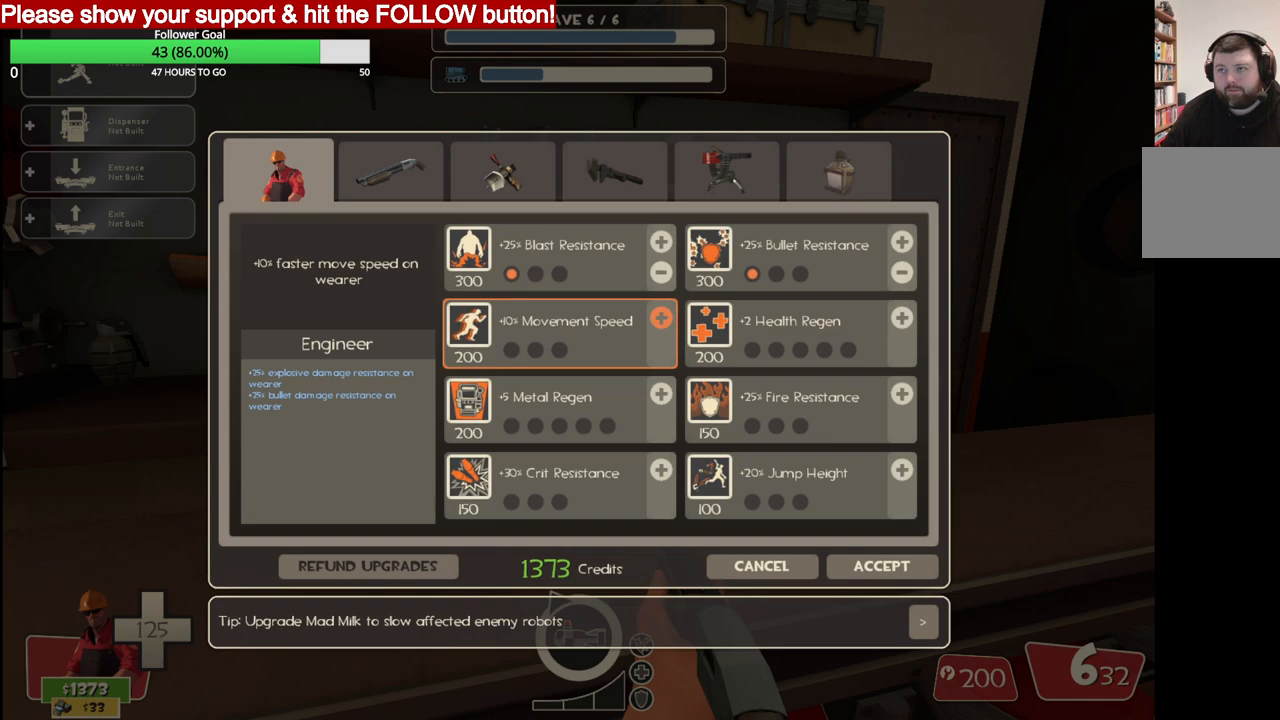
{"buttons": [], "left_stick": "center", "right_stick": "down", "events": [[83, "R2", "up"], [83, "right_stick", "down"], [267, "right_stick", "center"], [467, "right_stick", "down"]]}
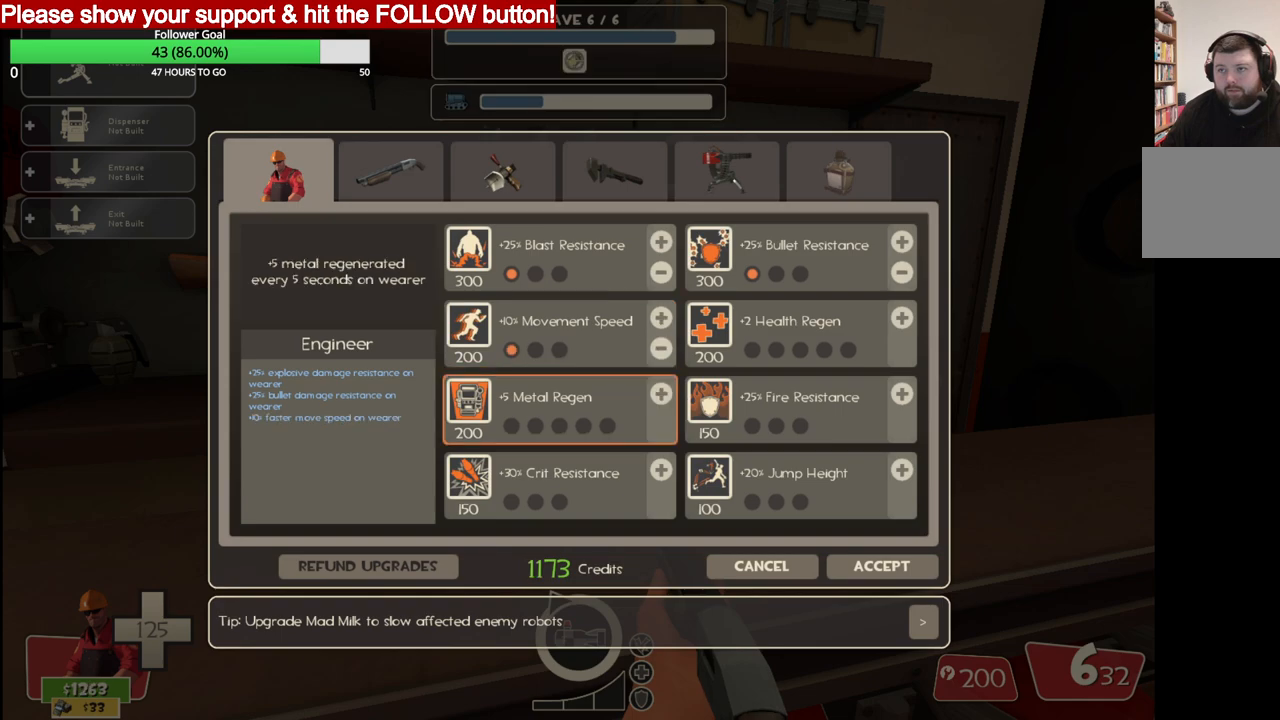
{"buttons": ["R2"], "left_stick": "center", "right_stick": "center", "events": [[150, "right_stick", "center"], [400, "R2", "down"]]}
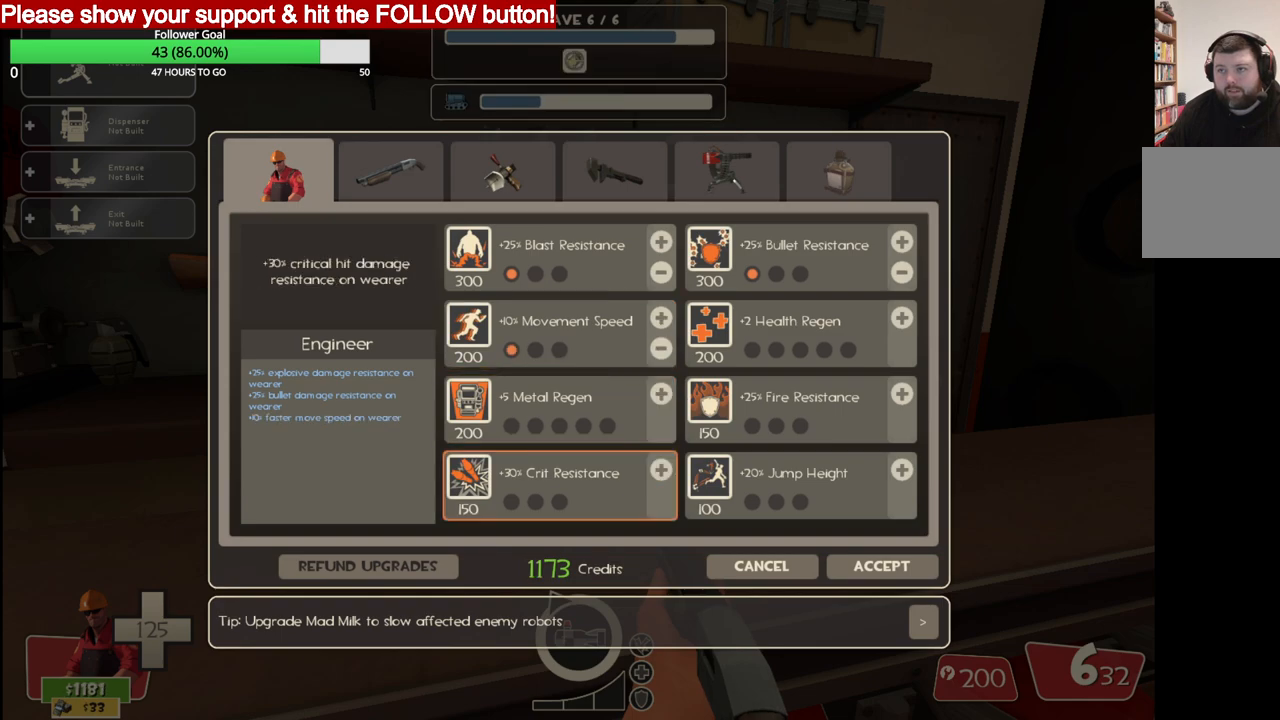
{"buttons": ["R2"], "left_stick": "center", "right_stick": "center", "events": [[67, "R2", "up"], [267, "R2", "down"], [400, "R2", "up"], [483, "R2", "down"]]}
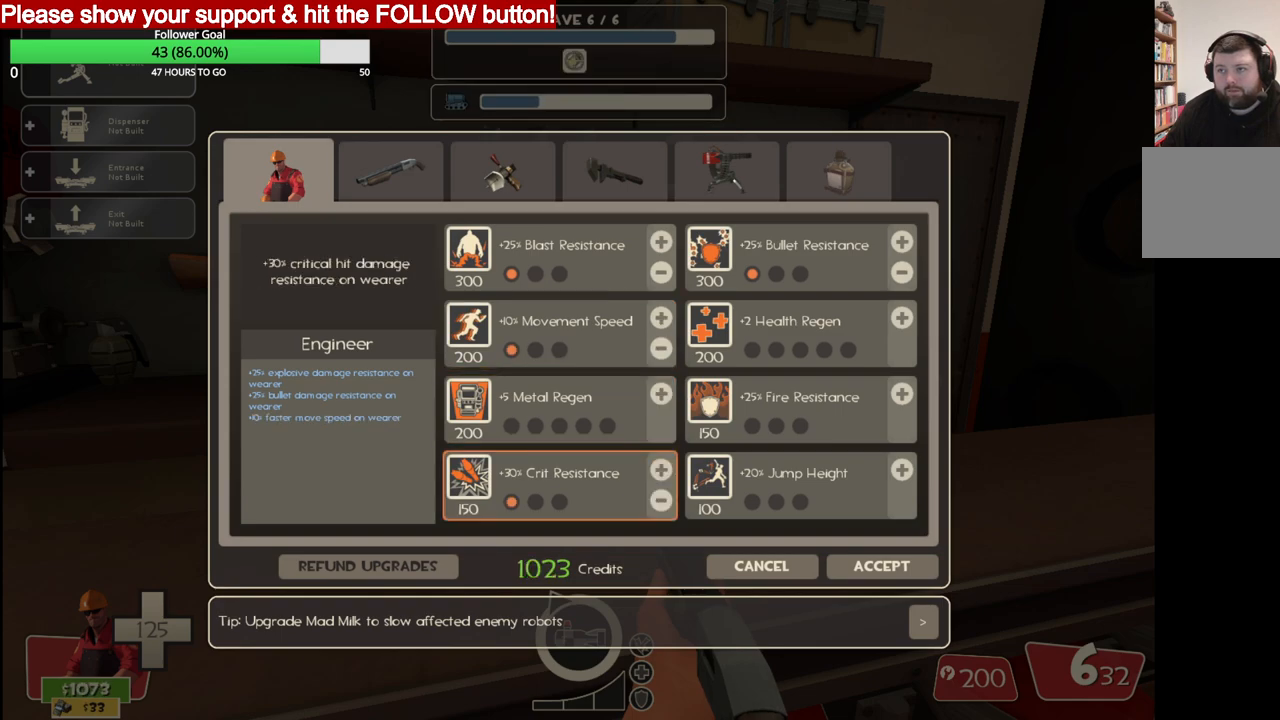
{"buttons": [], "left_stick": "center", "right_stick": "up-right", "events": [[100, "R2", "up"], [167, "right_stick", "right"], [450, "right_stick", "up-right"]]}